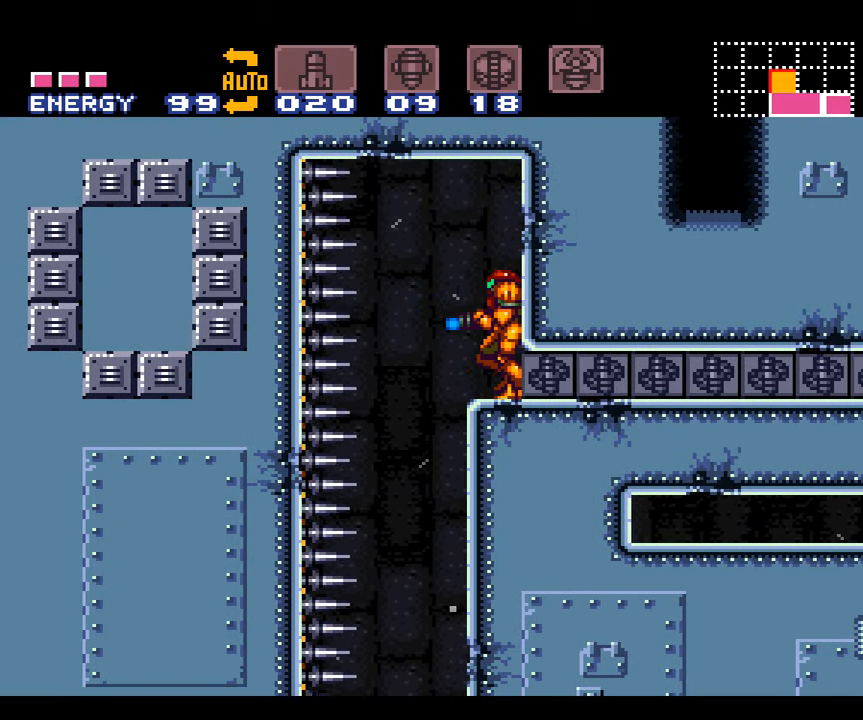
Gameplay with a controller (Nintendo layout); each line is a JSON object with the inputs held at the frame after it. "events" lists button and stick changes between this image and that frame as [ms after this image, input, new state], when the widget could be followed in between. Not read: L3 R3.
{"buttons": ["A", "Y", "DPAD_RIGHT"], "events": []}
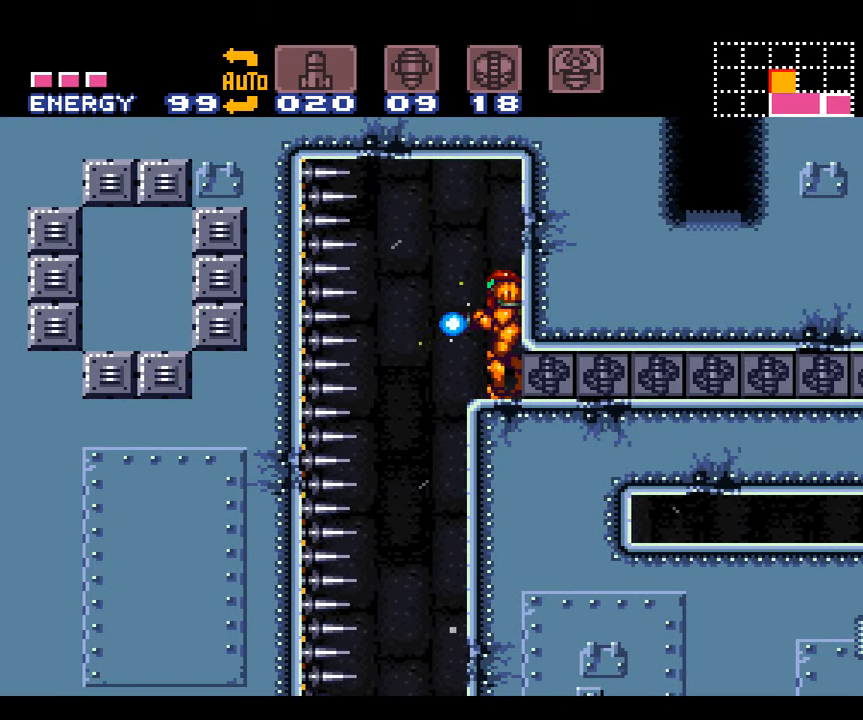
{"buttons": ["A", "DPAD_RIGHT"], "events": [[50, "Y", "up"]]}
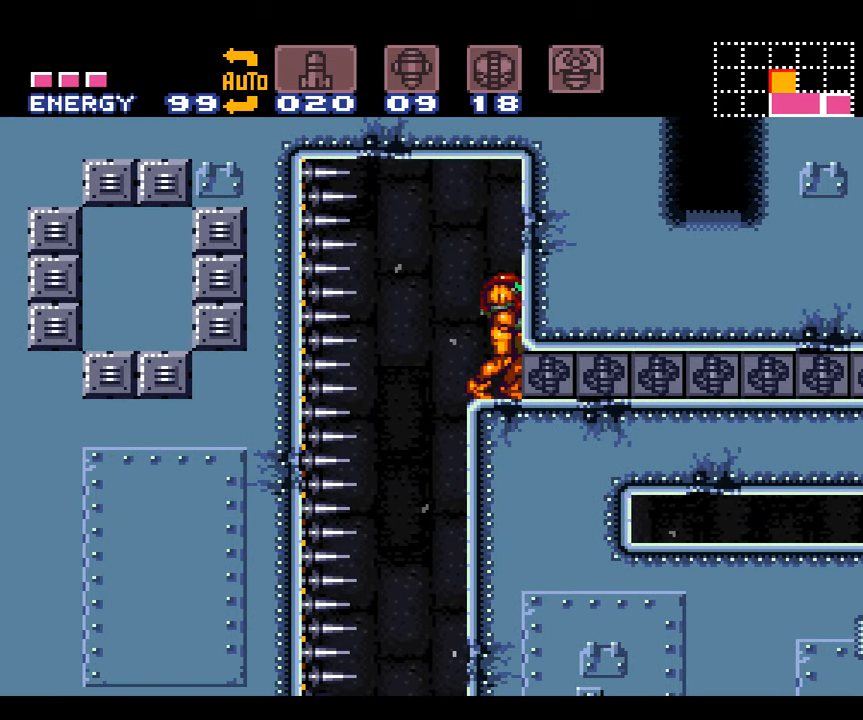
{"buttons": ["A", "Y"], "events": [[233, "Y", "down"], [416, "DPAD_RIGHT", "up"]]}
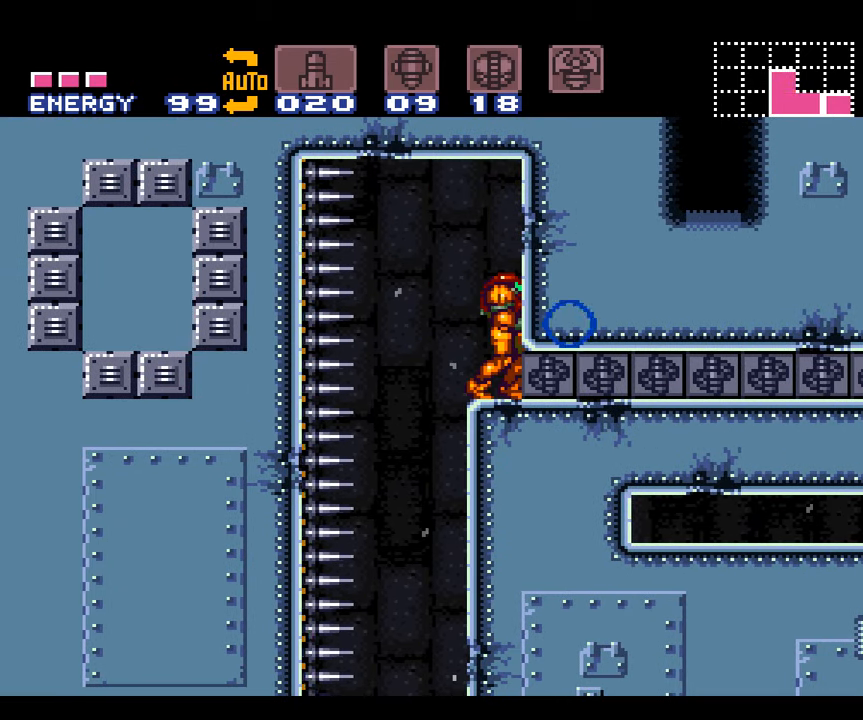
{"buttons": ["A", "Y"], "events": [[16, "DPAD_LEFT", "down"], [133, "DPAD_LEFT", "up"]]}
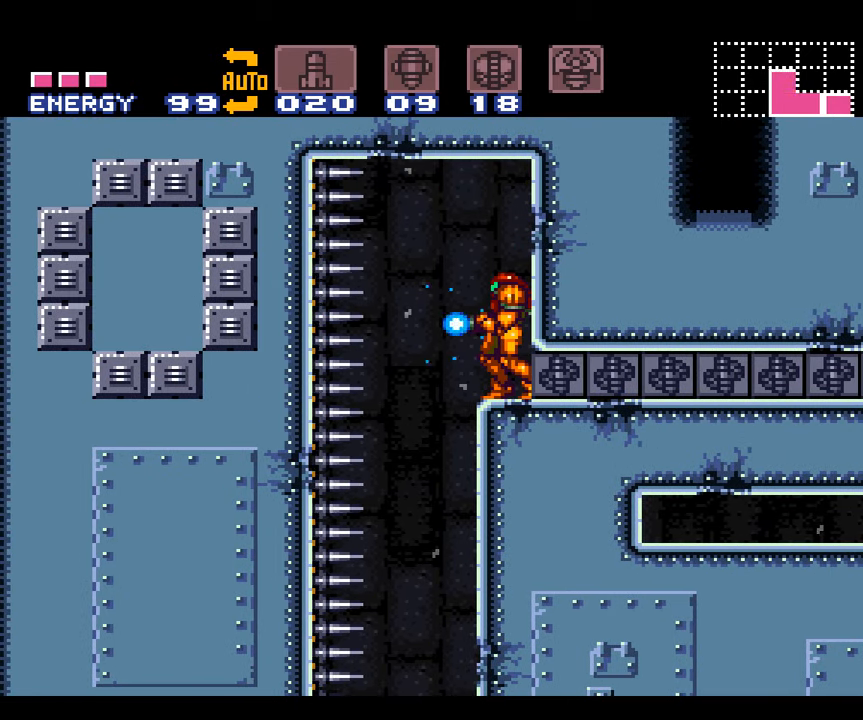
{"buttons": ["A", "Y"], "events": []}
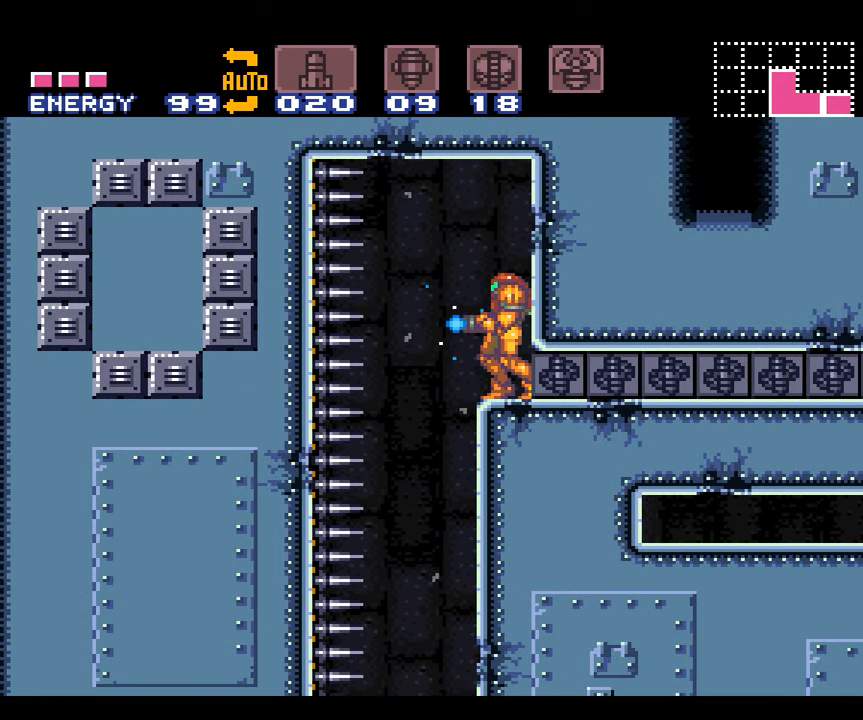
{"buttons": ["A", "B", "Y"], "events": [[416, "B", "down"]]}
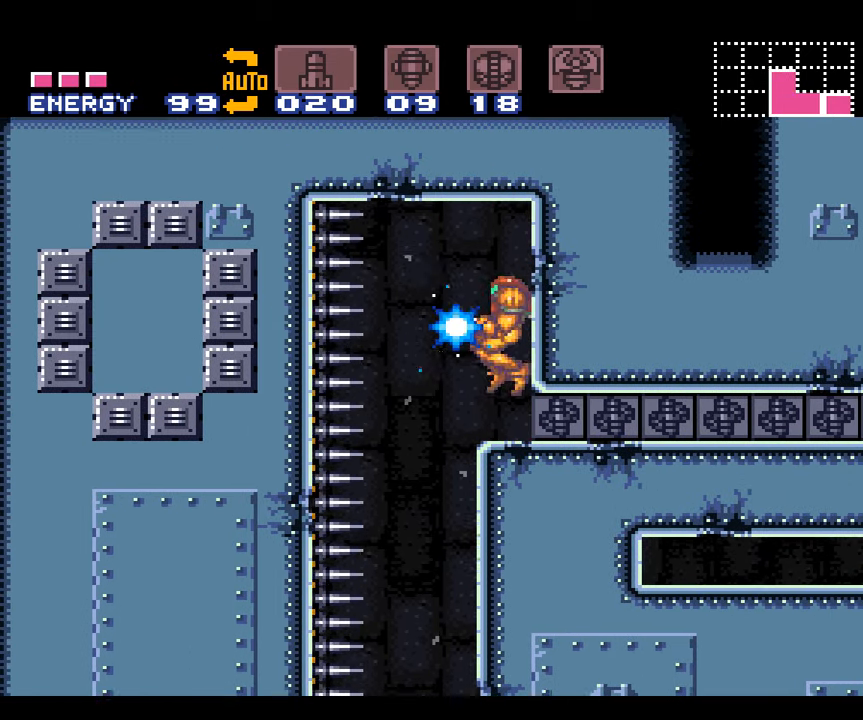
{"buttons": ["A", "Y", "DPAD_RIGHT"], "events": [[133, "B", "up"], [133, "DPAD_RIGHT", "down"]]}
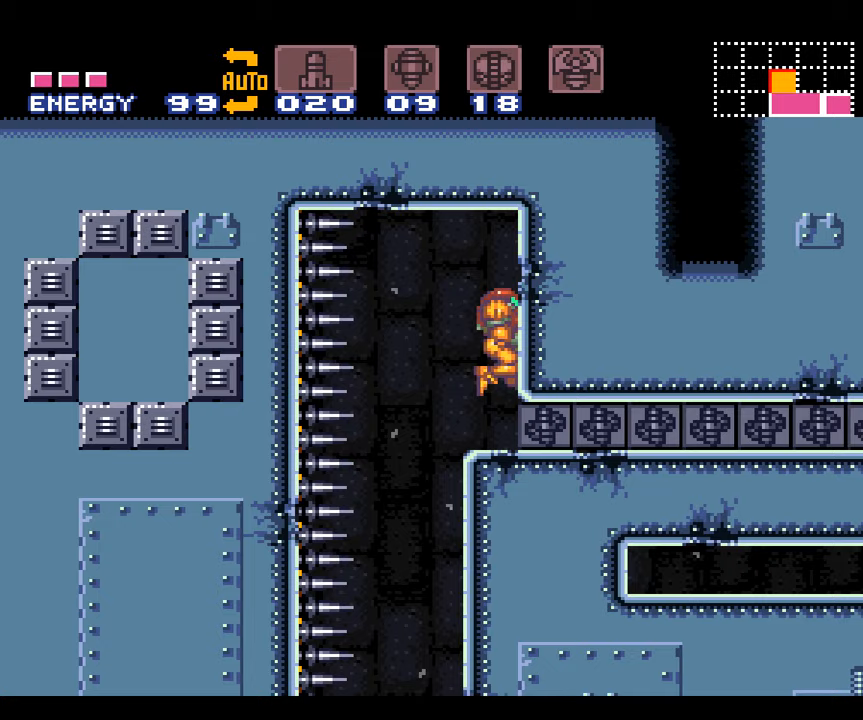
{"buttons": ["A", "Y"], "events": [[33, "DPAD_RIGHT", "up"], [350, "DPAD_LEFT", "down"], [483, "DPAD_LEFT", "up"]]}
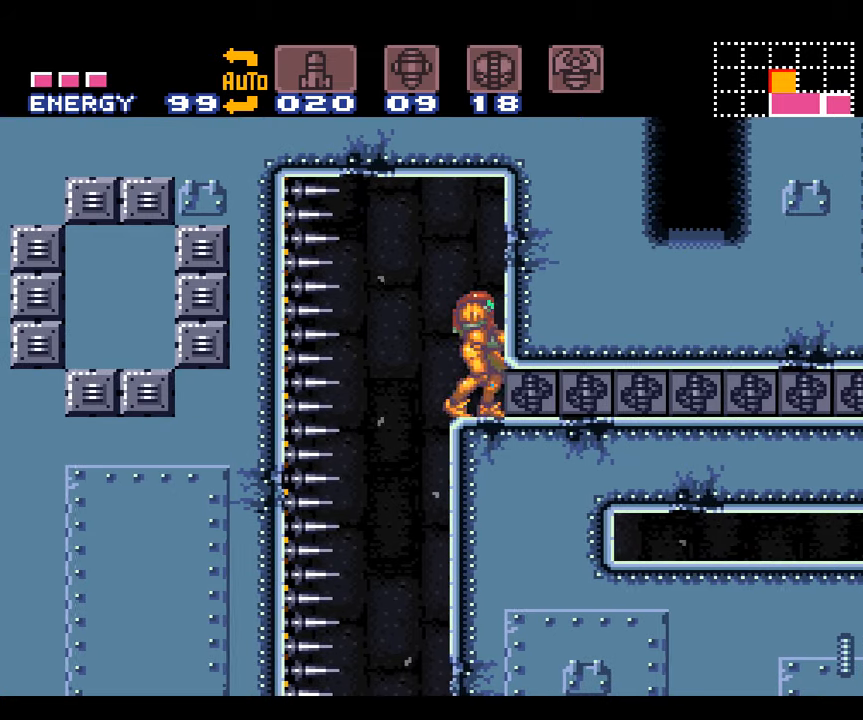
{"buttons": ["A", "Y"], "events": [[317, "DPAD_LEFT", "down"], [417, "DPAD_LEFT", "up"]]}
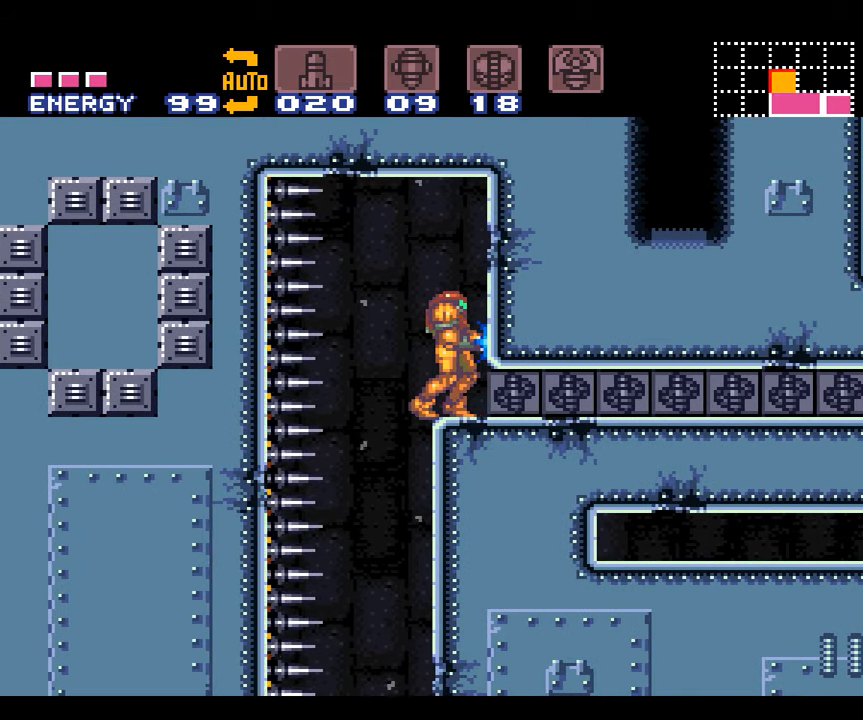
{"buttons": ["A", "Y"], "events": [[400, "DPAD_LEFT", "down"], [417, "DPAD_LEFT", "up"]]}
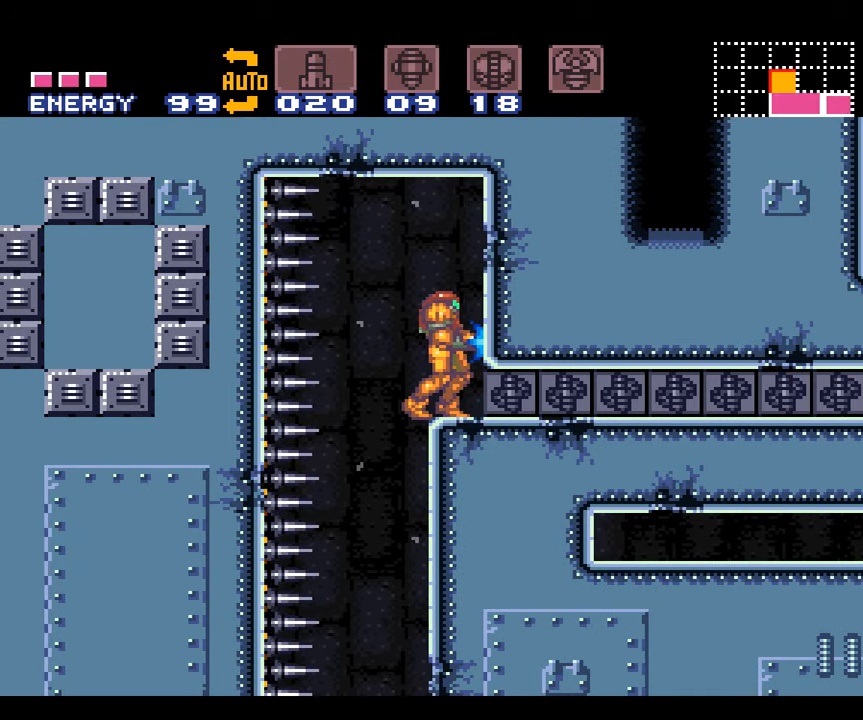
{"buttons": ["A", "Y"], "events": [[300, "DPAD_LEFT", "down"], [400, "DPAD_LEFT", "up"]]}
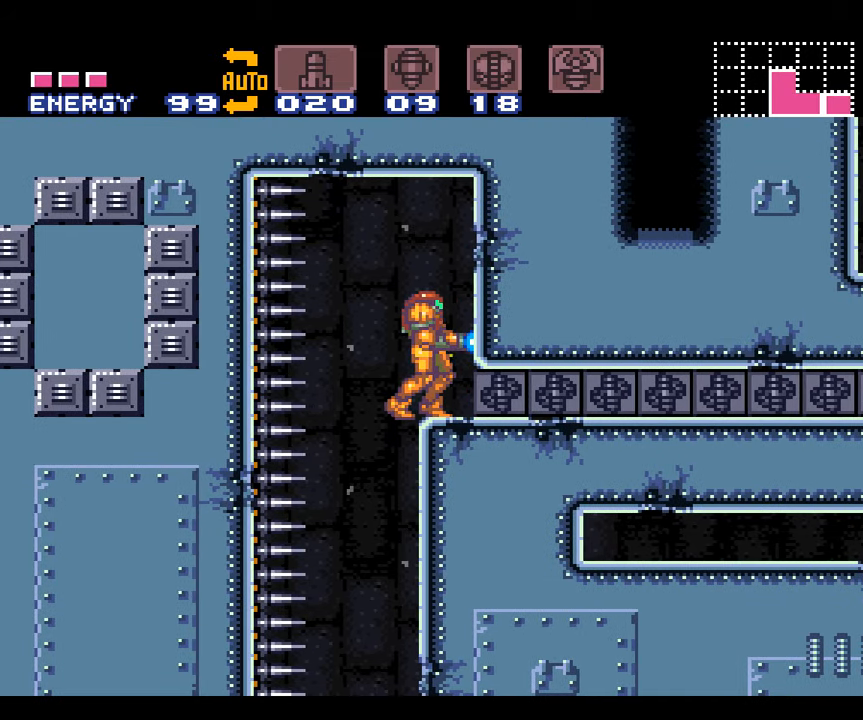
{"buttons": ["A", "Y"], "events": [[200, "DPAD_LEFT", "down"], [300, "DPAD_LEFT", "up"]]}
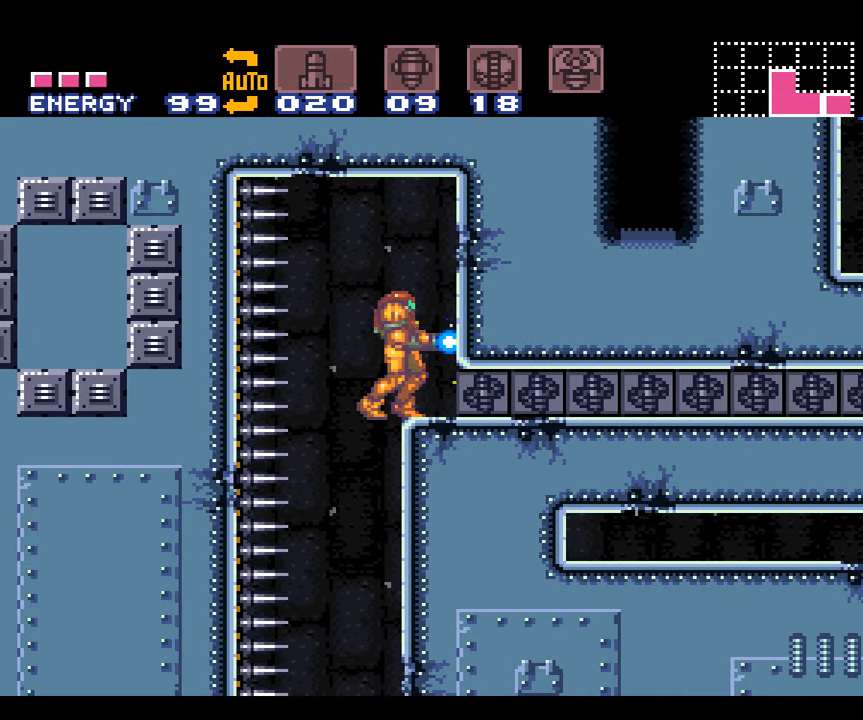
{"buttons": ["A", "Y"], "events": [[267, "DPAD_LEFT", "down"], [333, "DPAD_LEFT", "up"]]}
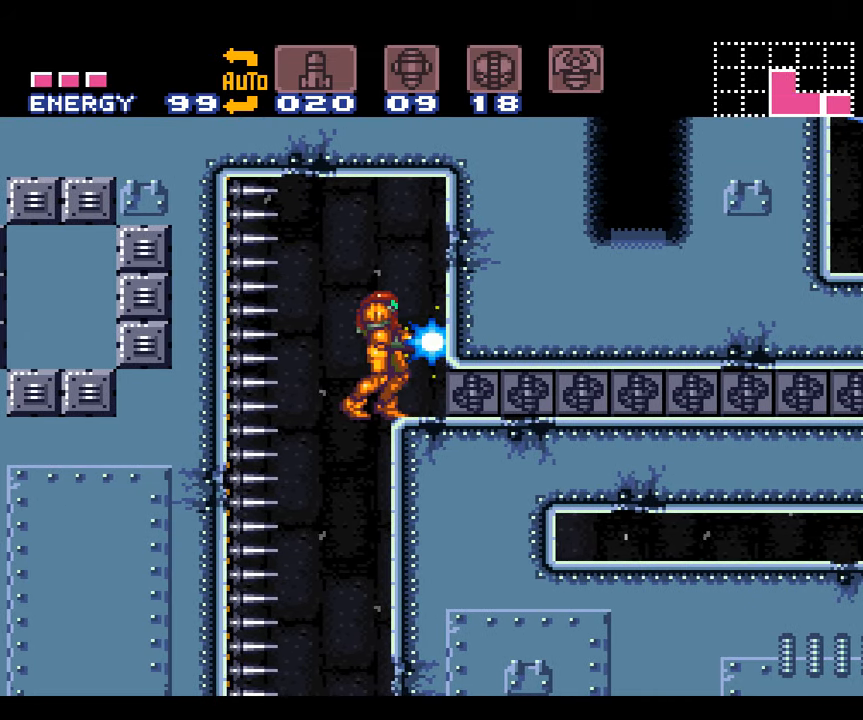
{"buttons": ["A", "Y"], "events": [[367, "DPAD_LEFT", "down"], [400, "DPAD_LEFT", "up"]]}
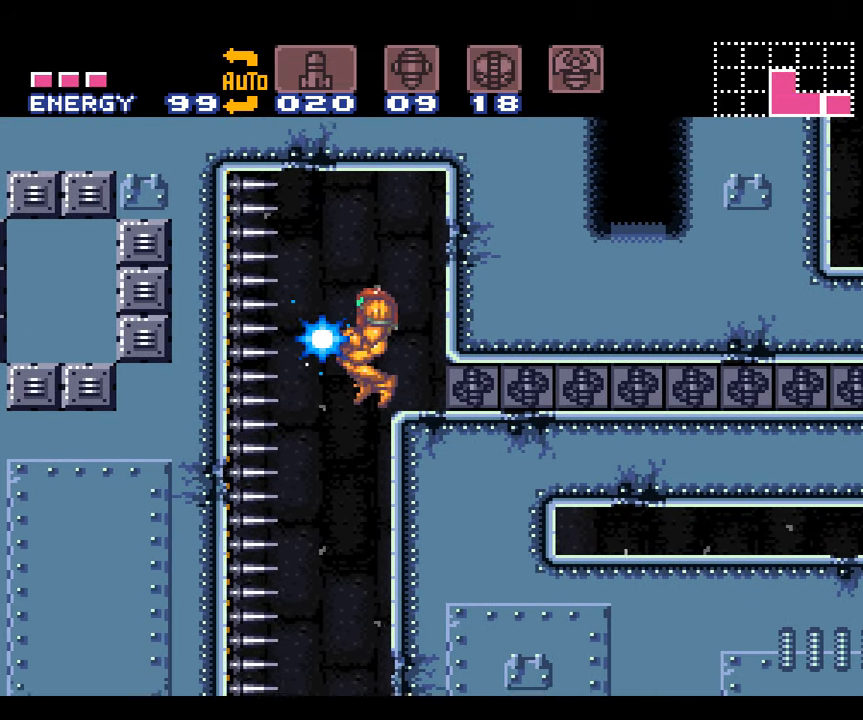
{"buttons": ["A", "Y", "DPAD_RIGHT"], "events": [[450, "DPAD_RIGHT", "down"]]}
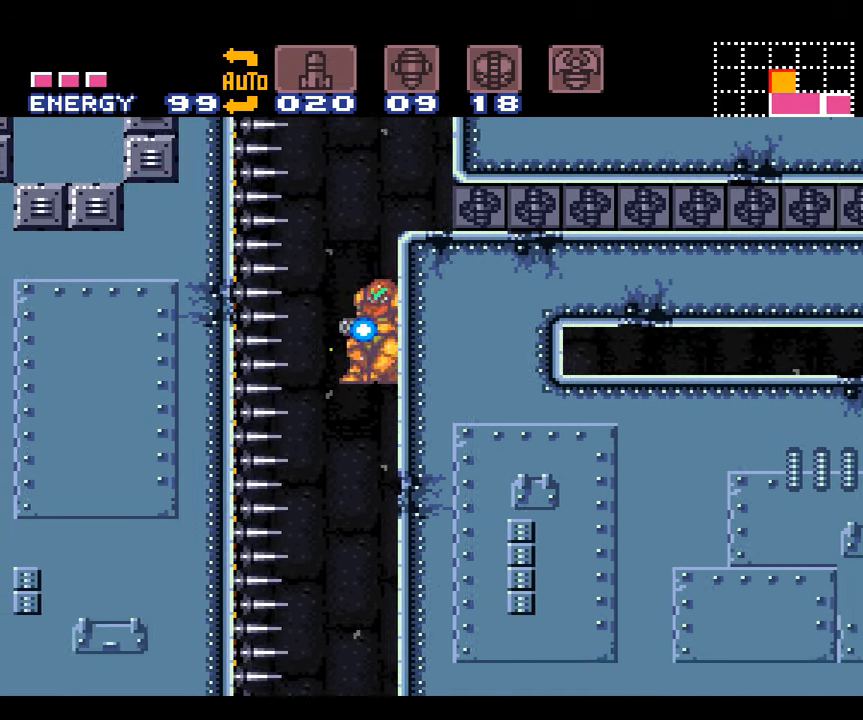
{"buttons": ["A"], "events": [[117, "DPAD_RIGHT", "up"], [333, "Y", "up"]]}
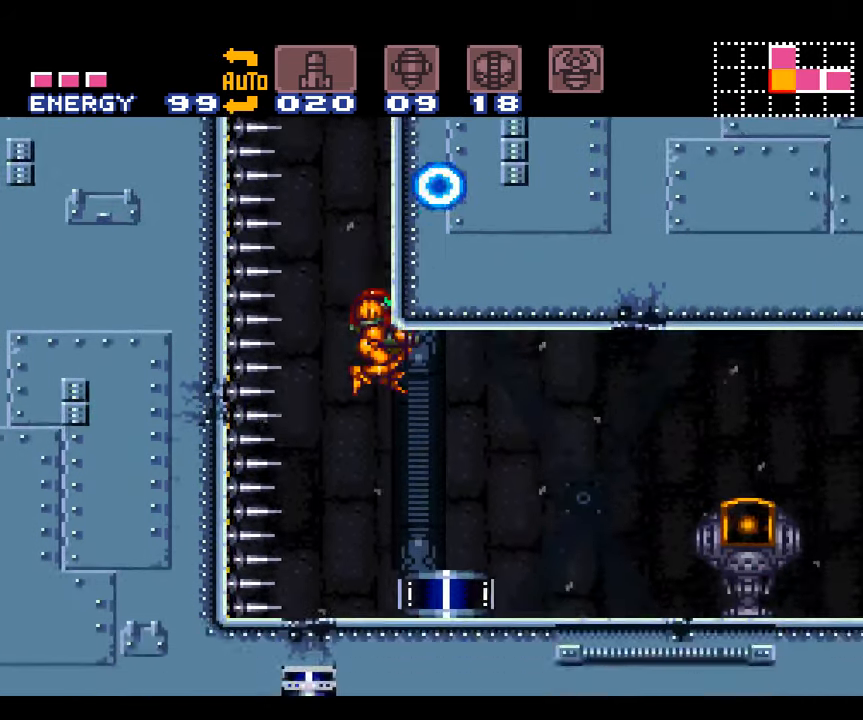
{"buttons": [], "events": [[400, "A", "up"]]}